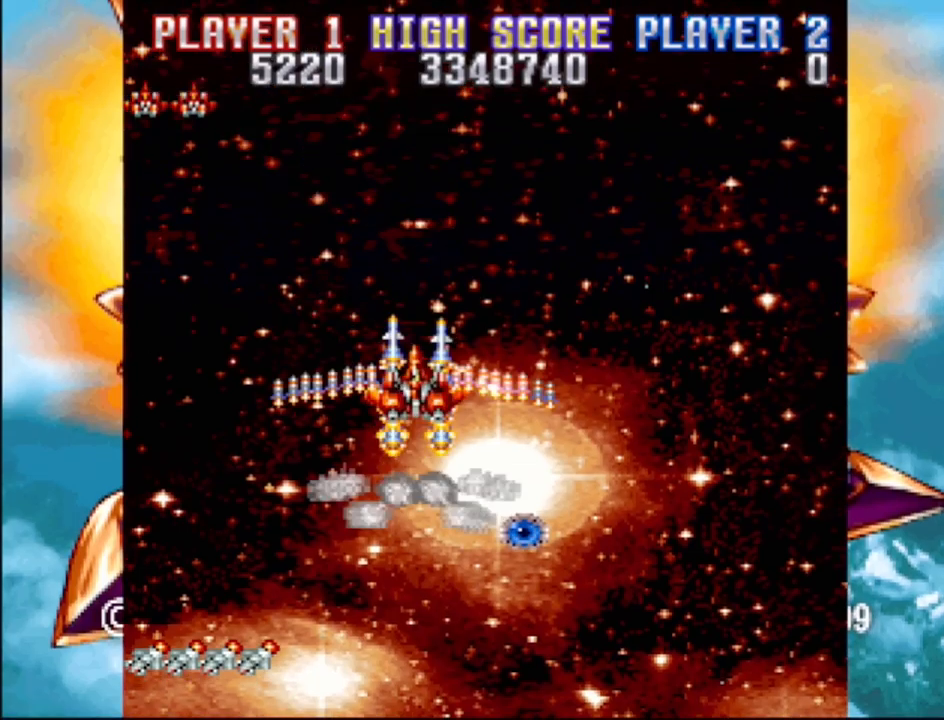
Gameplay with a controller (PlayStation layout); each line is a JSON object with the inputs held at the frame after it. "events" lists button and stick changes between this image and that frame as [ms after this image, input, new state], when the widget could be followed in between. Not read: L3 R3 left_stick right_stick.
{"buttons": ["CROSS"], "events": [[100, "DPAD_DOWN", "down"], [100, "DPAD_LEFT", "down"], [450, "DPAD_LEFT", "up"], [467, "DPAD_DOWN", "up"]]}
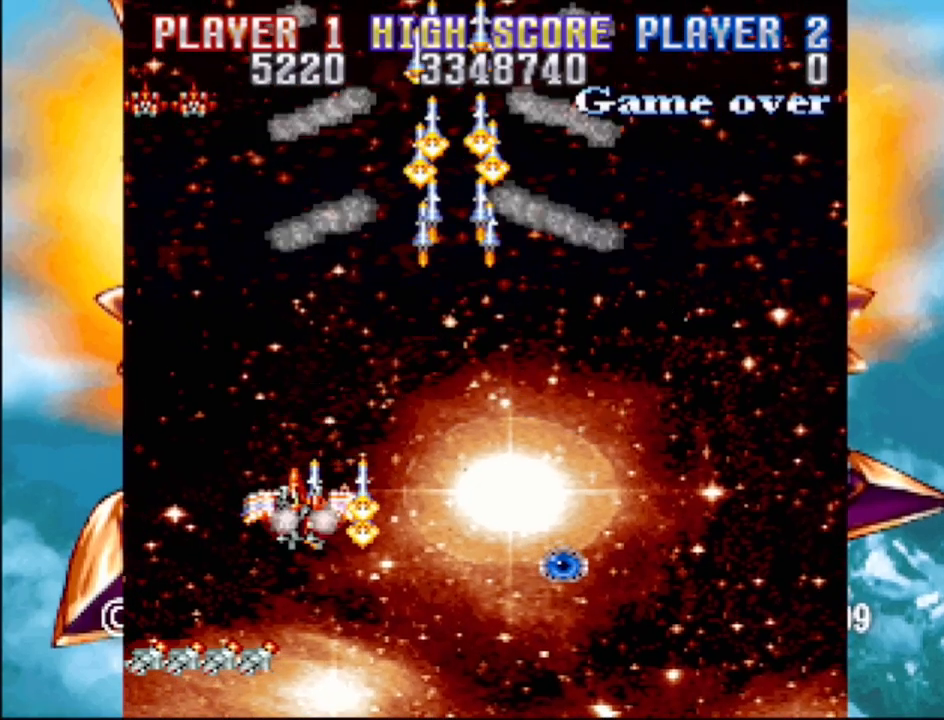
{"buttons": ["CROSS", "DPAD_RIGHT"], "events": [[367, "DPAD_RIGHT", "down"]]}
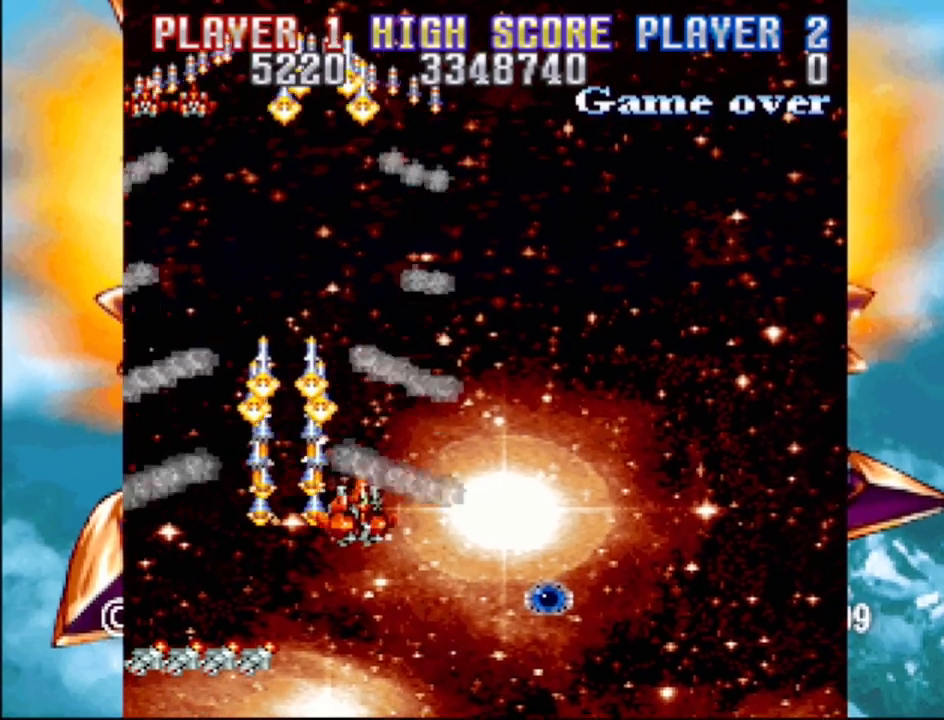
{"buttons": ["CROSS"], "events": [[100, "DPAD_RIGHT", "up"]]}
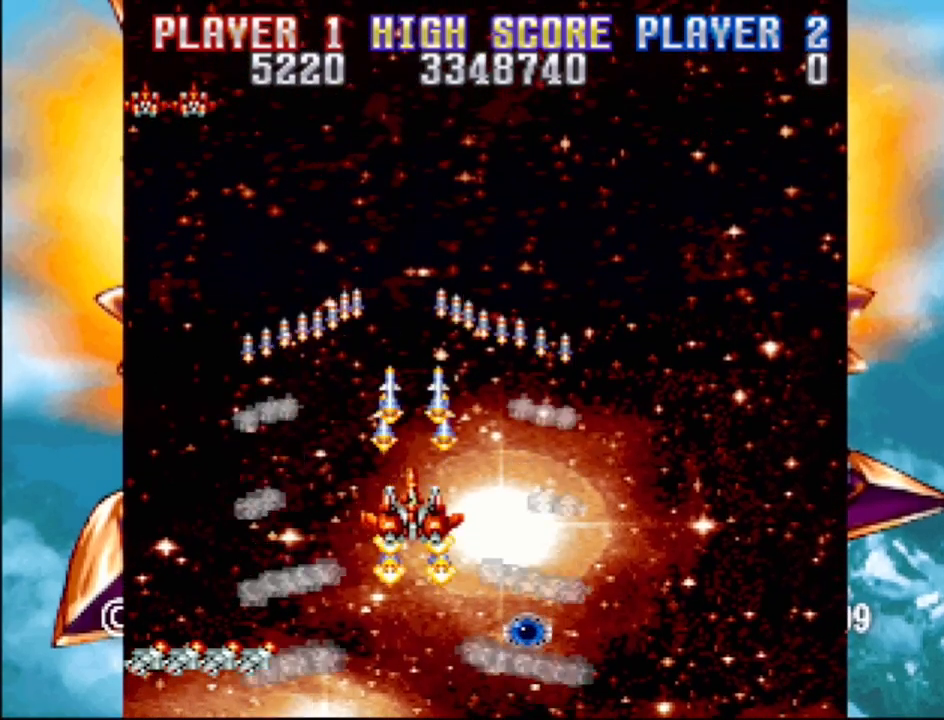
{"buttons": ["CROSS"], "events": []}
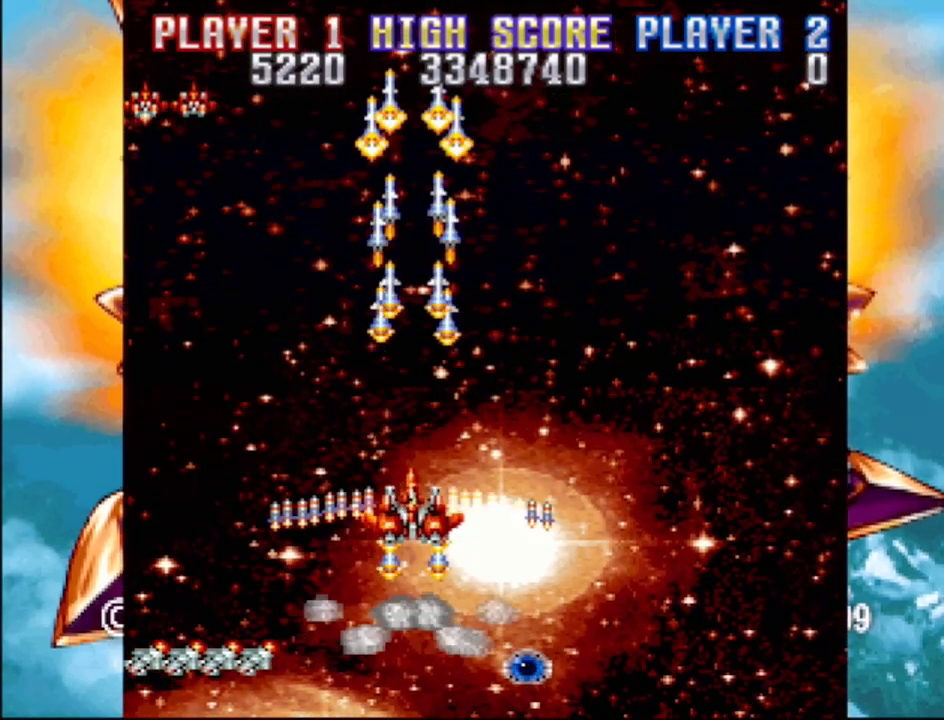
{"buttons": ["CROSS"], "events": [[17, "DPAD_RIGHT", "down"], [183, "DPAD_RIGHT", "up"]]}
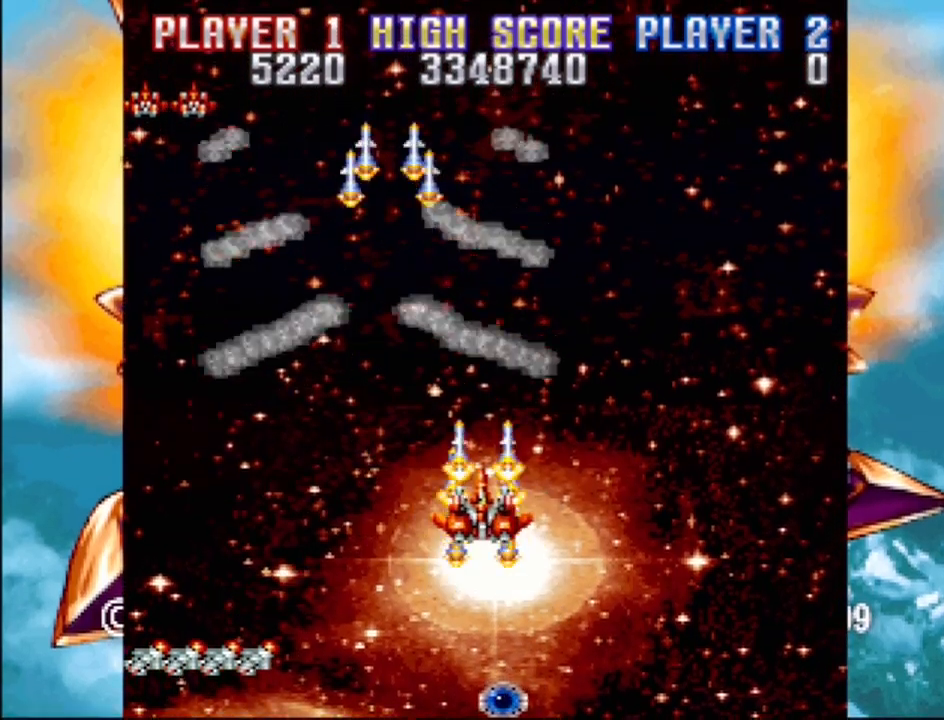
{"buttons": ["CROSS"], "events": [[17, "DPAD_RIGHT", "down"], [333, "DPAD_RIGHT", "up"]]}
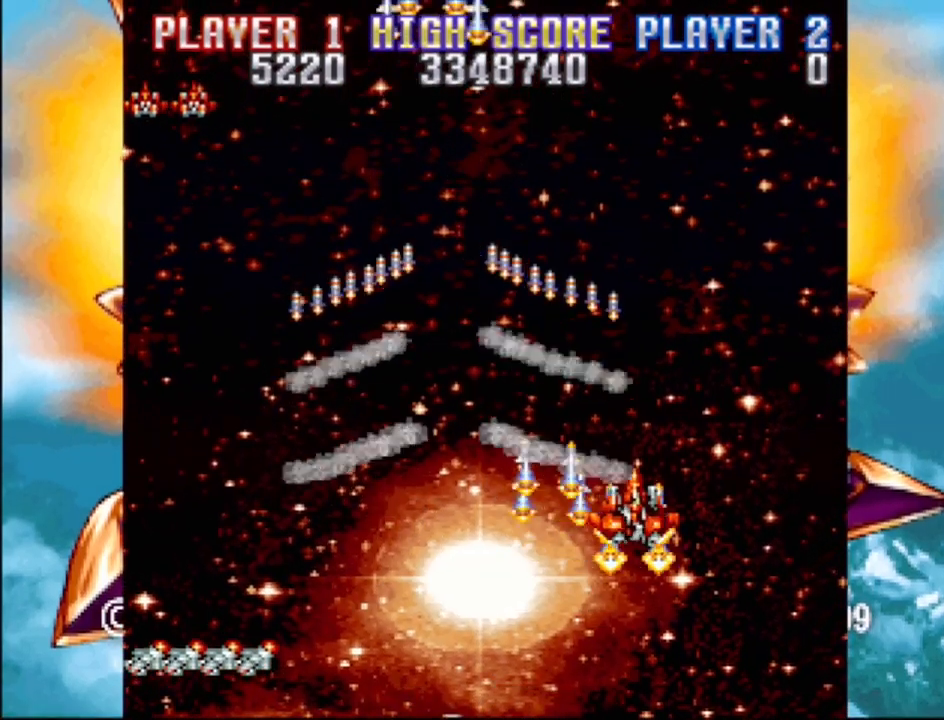
{"buttons": ["CROSS"], "events": [[133, "DPAD_LEFT", "down"], [250, "DPAD_DOWN", "down"], [417, "DPAD_DOWN", "up"], [483, "DPAD_LEFT", "up"]]}
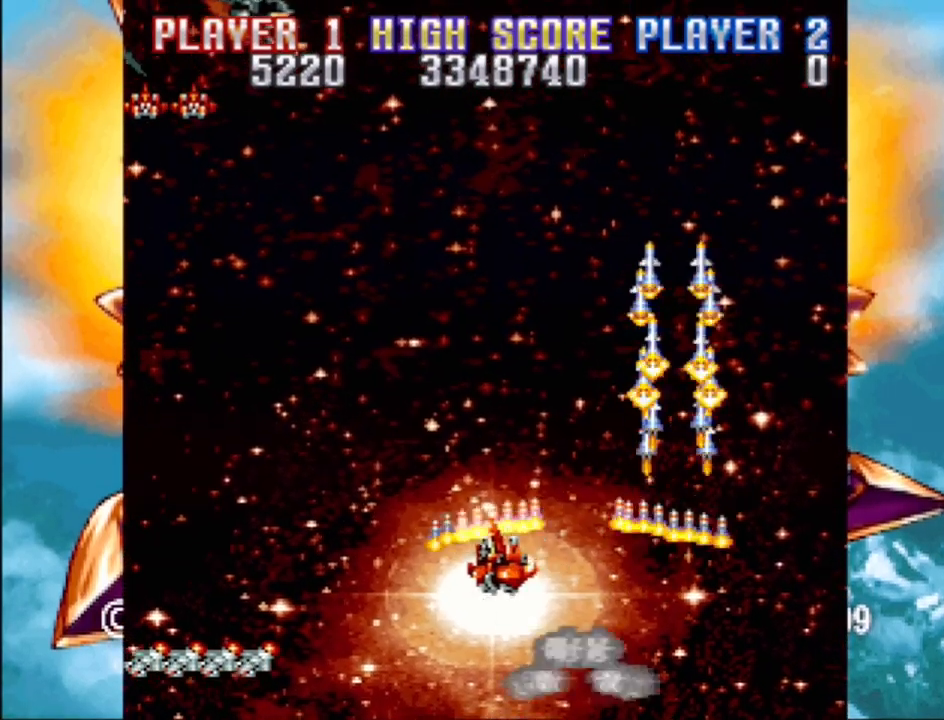
{"buttons": ["CROSS", "DPAD_LEFT"], "events": [[67, "DPAD_LEFT", "down"], [167, "DPAD_LEFT", "up"], [300, "DPAD_LEFT", "down"]]}
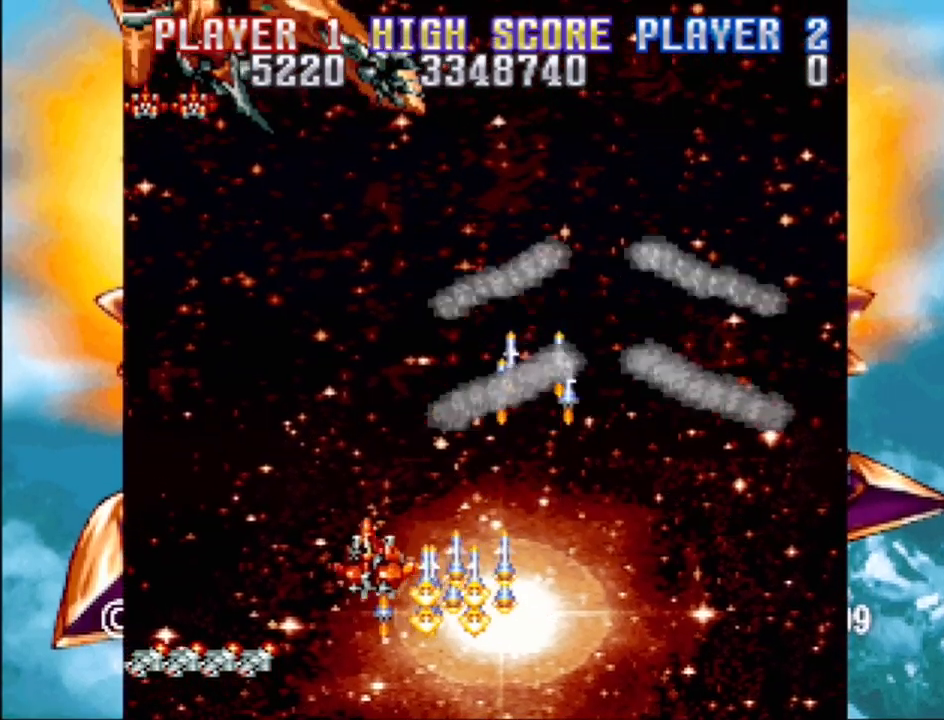
{"buttons": ["CROSS"], "events": [[83, "DPAD_LEFT", "up"]]}
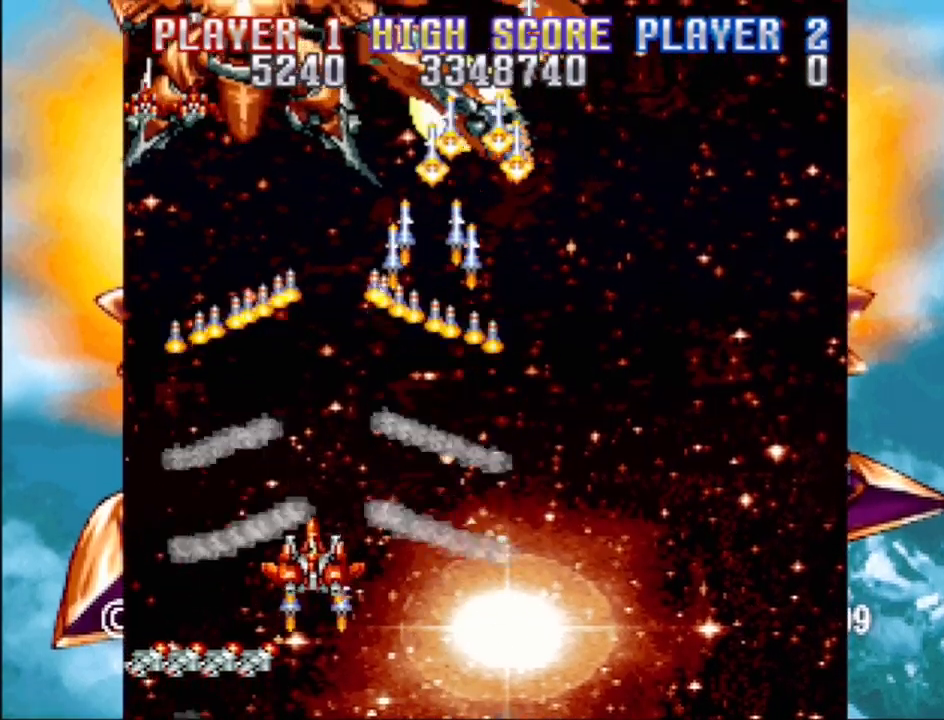
{"buttons": ["CROSS", "DPAD_RIGHT"], "events": [[467, "DPAD_RIGHT", "down"]]}
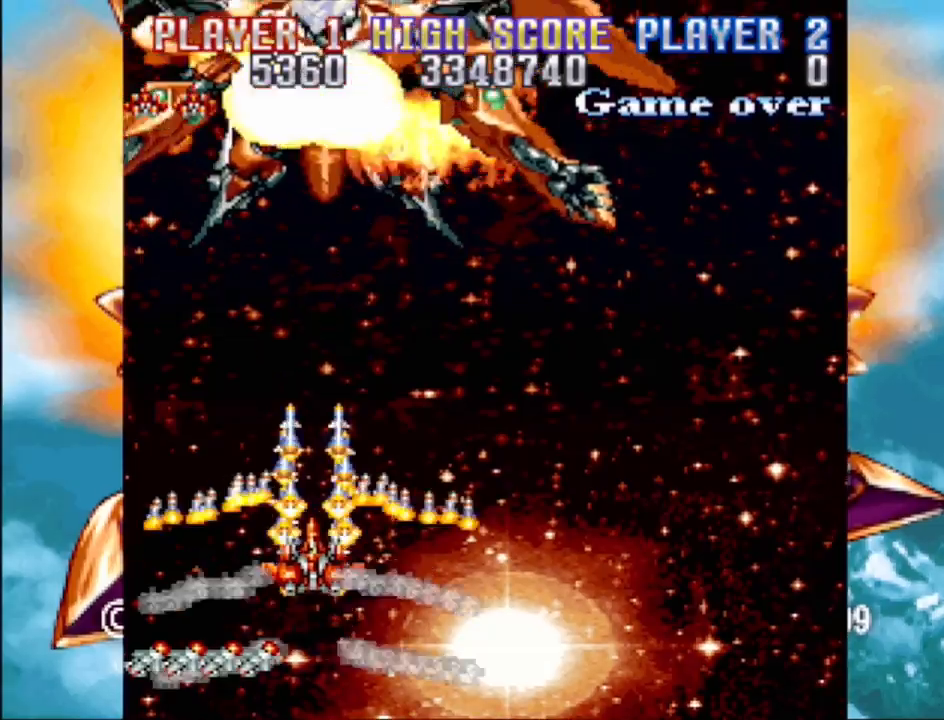
{"buttons": ["CROSS", "DPAD_DOWN"], "events": [[117, "DPAD_RIGHT", "up"], [283, "DPAD_DOWN", "down"], [317, "DPAD_RIGHT", "down"], [500, "DPAD_RIGHT", "up"]]}
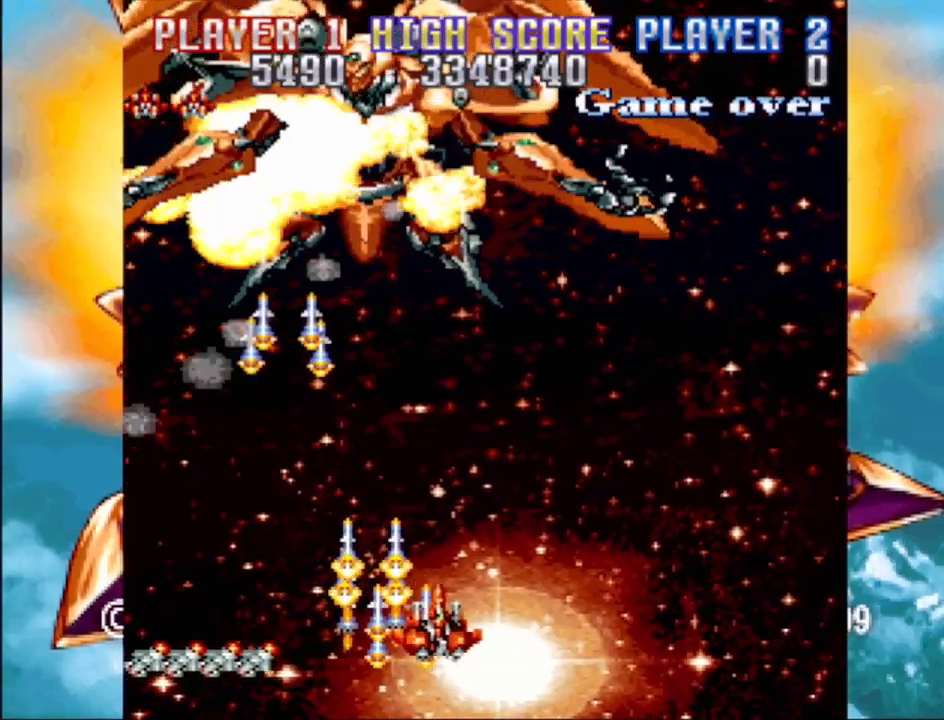
{"buttons": ["CROSS", "DPAD_RIGHT"], "events": [[17, "DPAD_DOWN", "up"], [350, "DPAD_RIGHT", "down"]]}
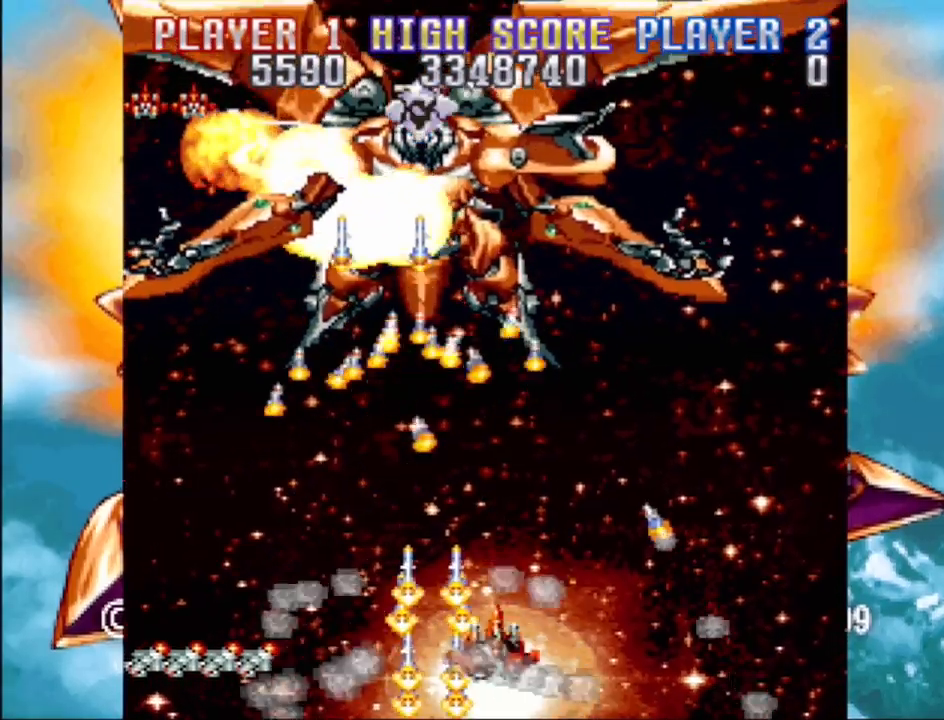
{"buttons": ["CROSS", "DPAD_LEFT"], "events": [[200, "DPAD_RIGHT", "up"], [367, "DPAD_LEFT", "down"]]}
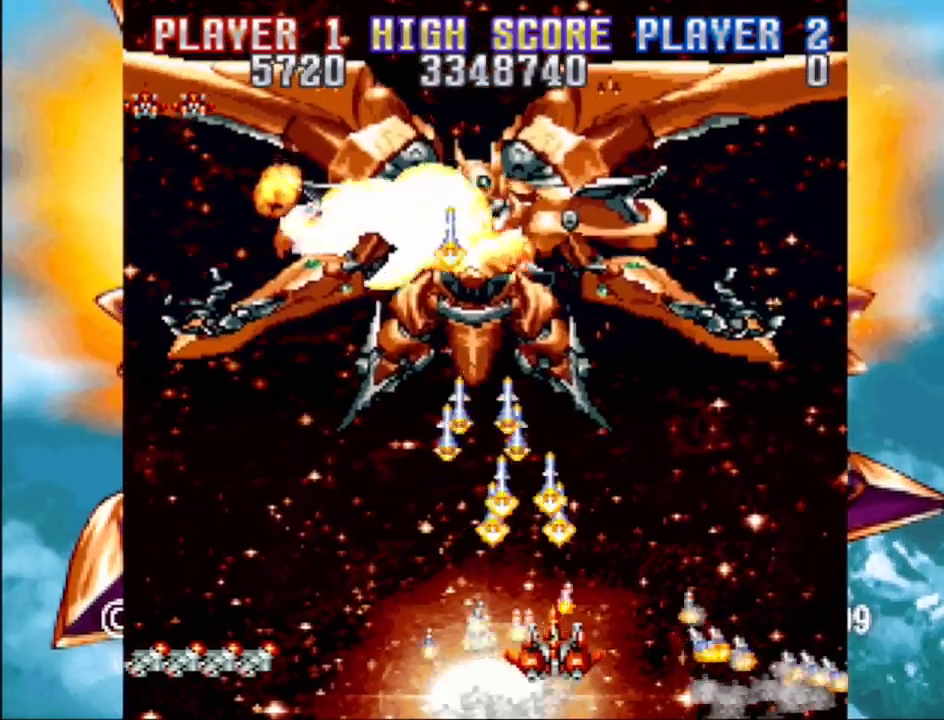
{"buttons": ["CROSS", "DPAD_RIGHT"], "events": [[200, "DPAD_LEFT", "up"], [467, "DPAD_RIGHT", "down"]]}
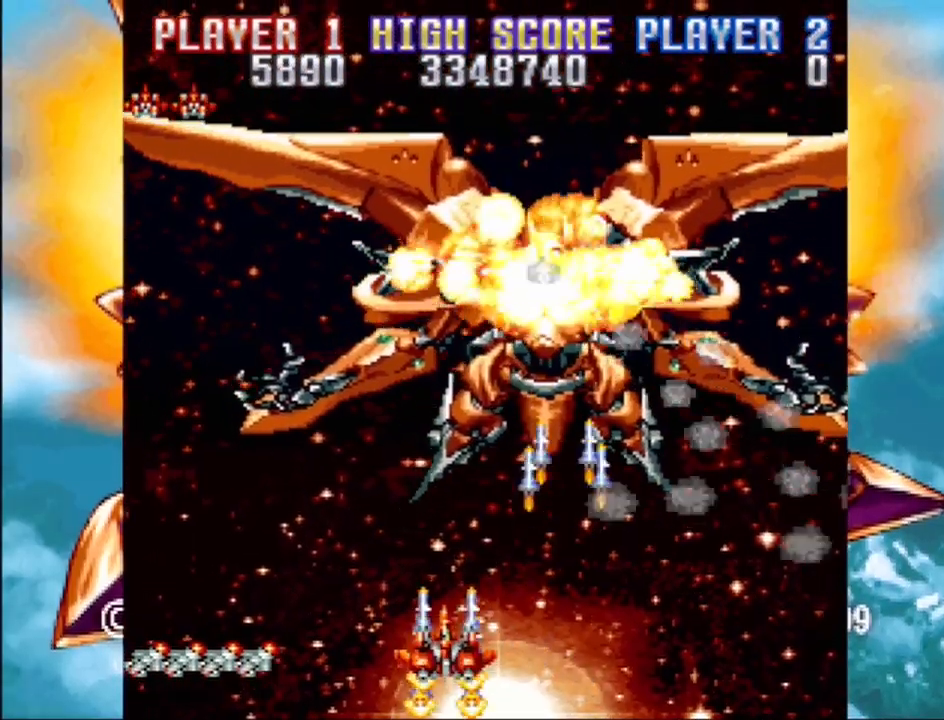
{"buttons": ["CROSS", "DPAD_LEFT"], "events": [[33, "DPAD_DOWN", "down"], [133, "DPAD_RIGHT", "up"], [167, "DPAD_DOWN", "up"], [467, "DPAD_LEFT", "down"]]}
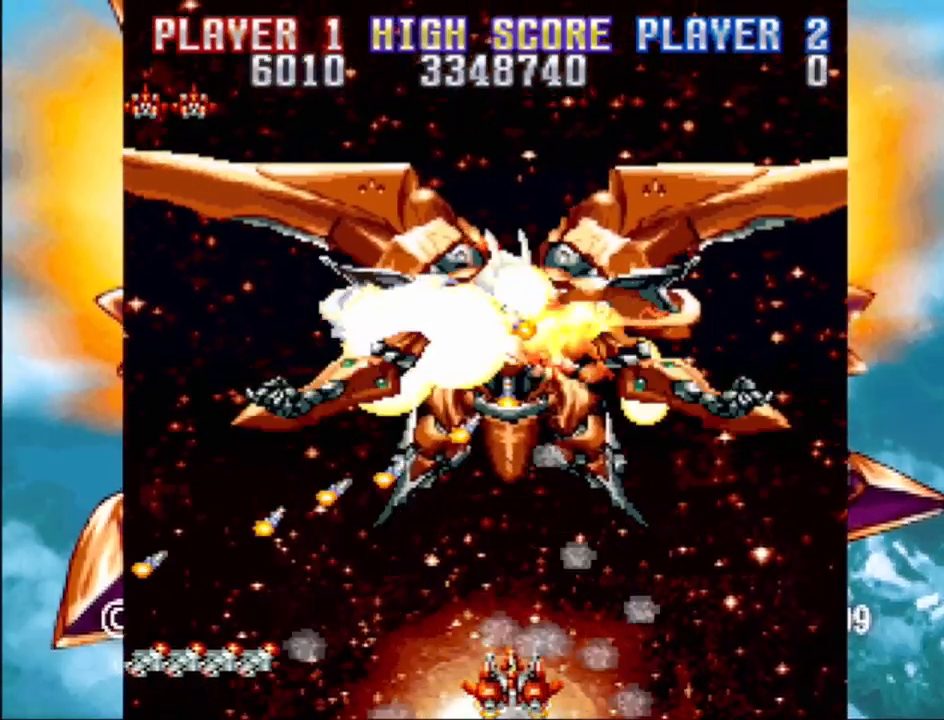
{"buttons": ["CROSS"], "events": [[317, "DPAD_LEFT", "up"]]}
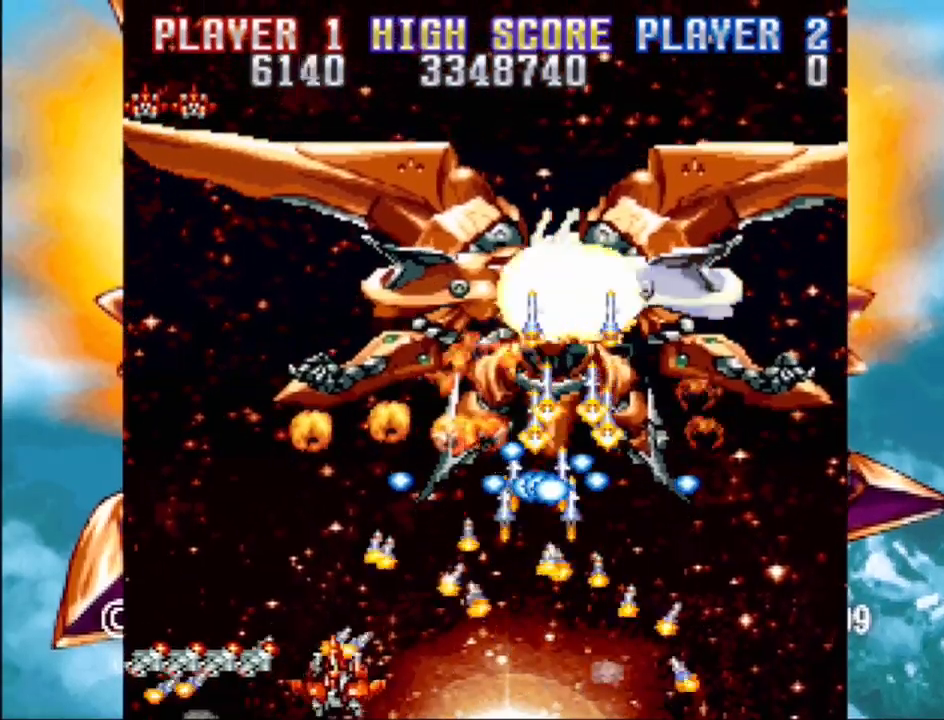
{"buttons": ["CROSS", "DPAD_LEFT"], "events": [[167, "DPAD_LEFT", "down"]]}
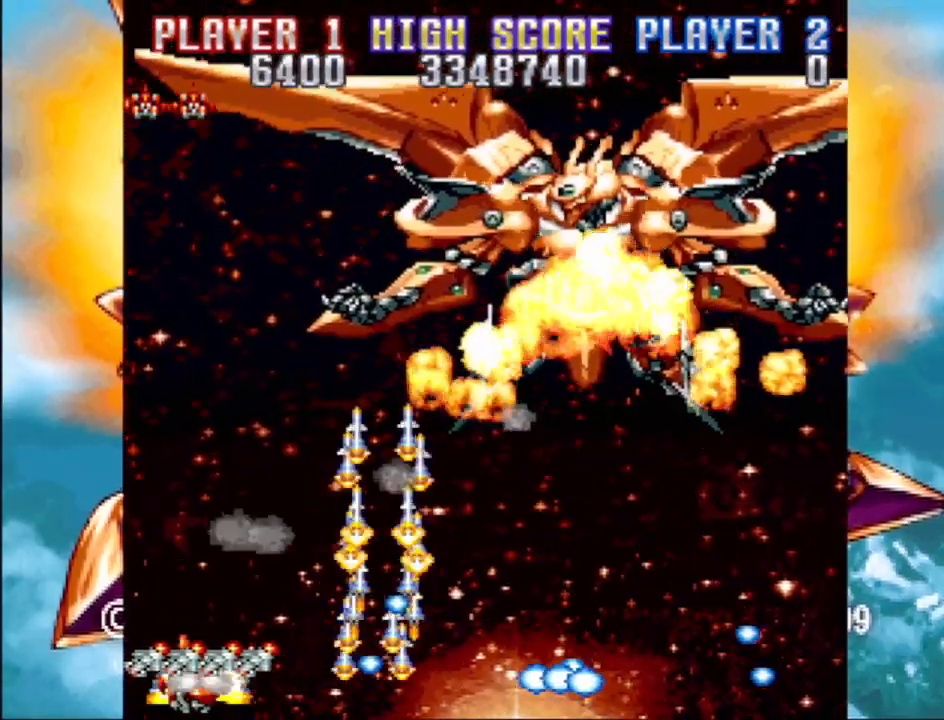
{"buttons": ["CROSS", "DPAD_RIGHT"], "events": [[17, "DPAD_UP", "down"], [300, "DPAD_LEFT", "up"], [350, "DPAD_RIGHT", "down"], [417, "DPAD_UP", "up"]]}
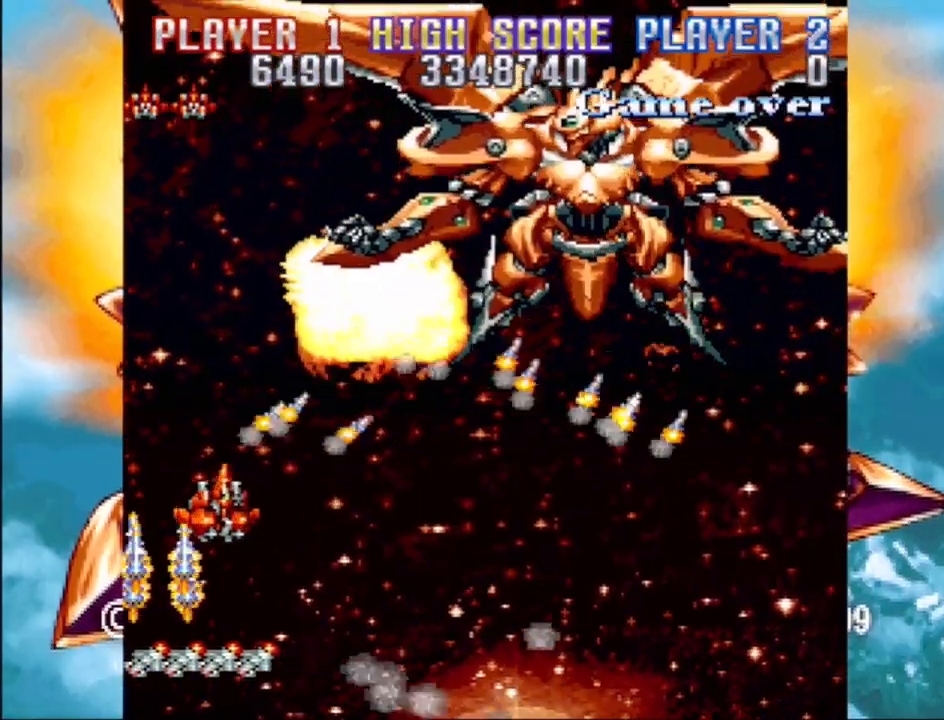
{"buttons": ["CROSS"], "events": [[500, "DPAD_RIGHT", "up"]]}
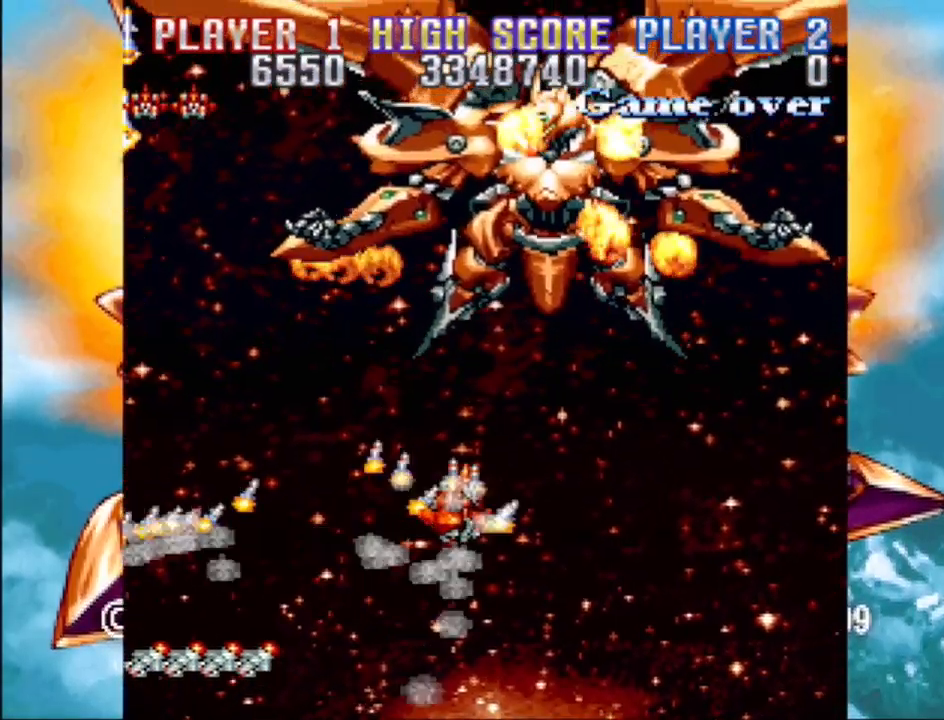
{"buttons": ["CROSS"], "events": []}
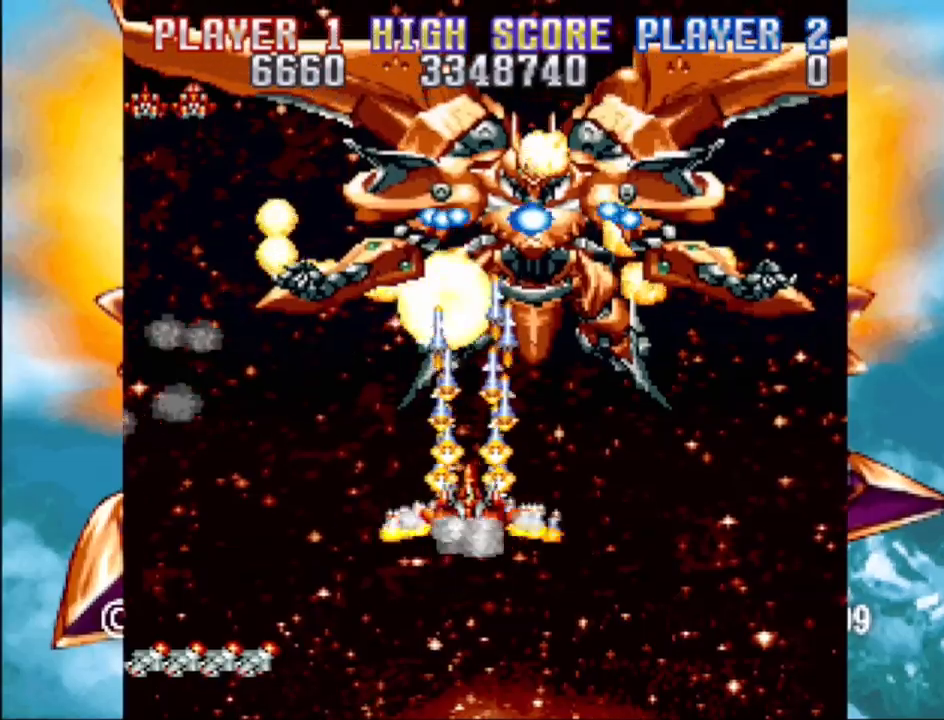
{"buttons": ["CROSS", "DPAD_DOWN"], "events": [[50, "DPAD_DOWN", "down"], [217, "DPAD_DOWN", "up"], [433, "DPAD_DOWN", "down"]]}
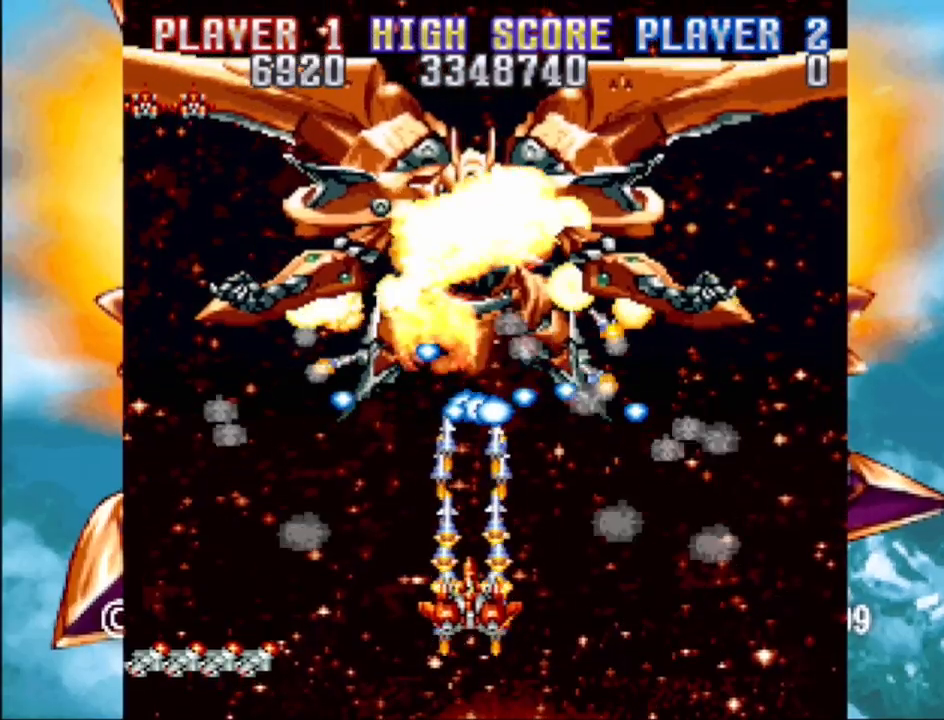
{"buttons": ["CROSS"], "events": [[50, "DPAD_RIGHT", "down"], [283, "DPAD_DOWN", "up"], [333, "DPAD_RIGHT", "up"]]}
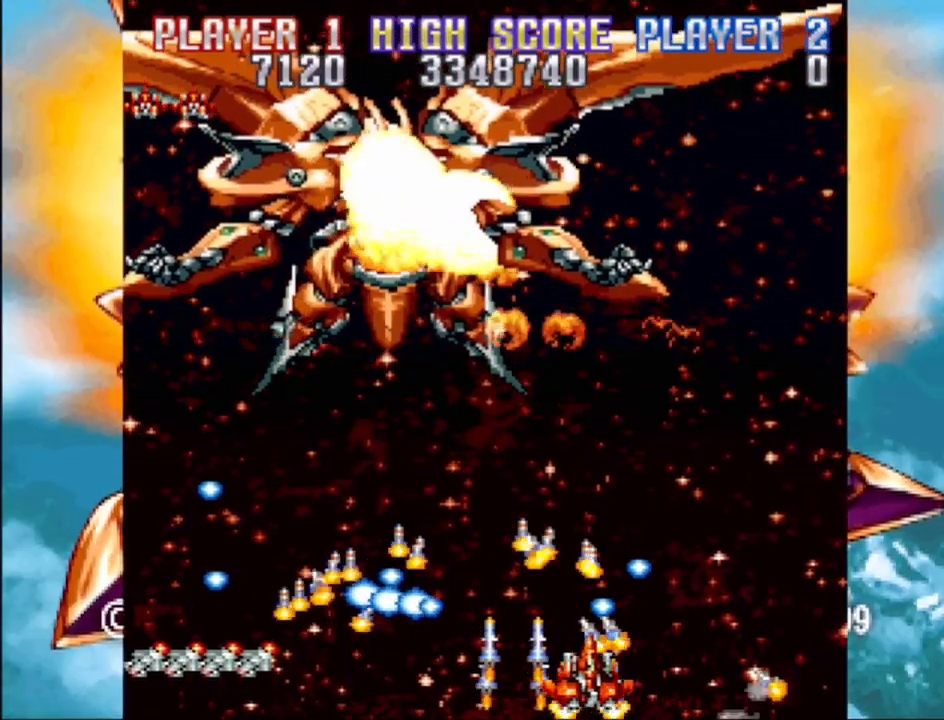
{"buttons": ["CROSS", "DPAD_UP"], "events": [[17, "DPAD_LEFT", "down"], [200, "DPAD_LEFT", "up"], [483, "DPAD_UP", "down"]]}
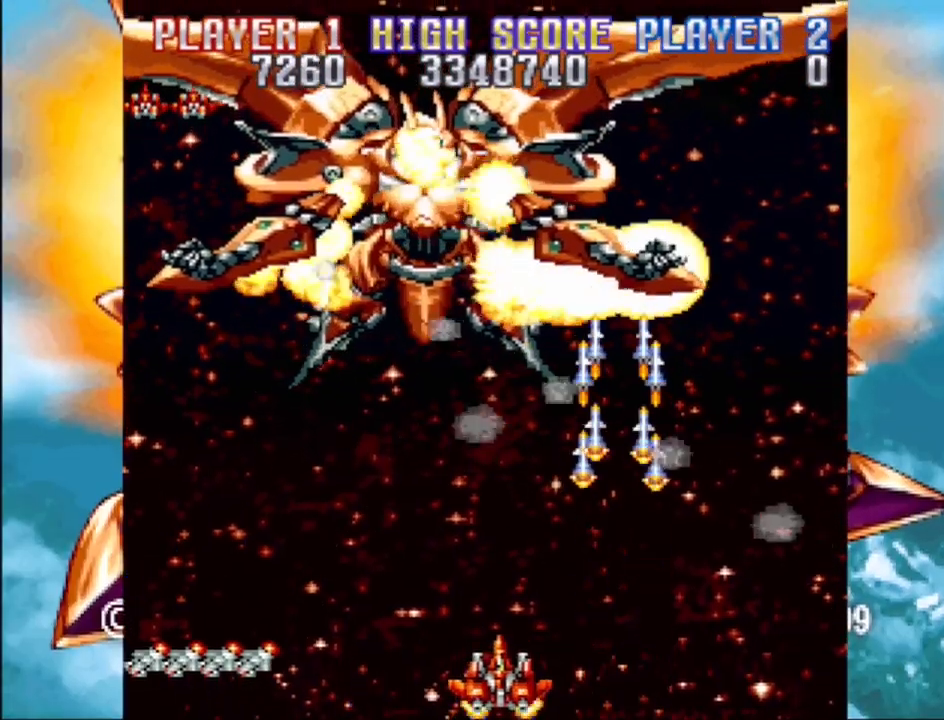
{"buttons": ["CROSS"], "events": [[83, "DPAD_LEFT", "down"], [300, "DPAD_UP", "up"], [350, "DPAD_LEFT", "up"]]}
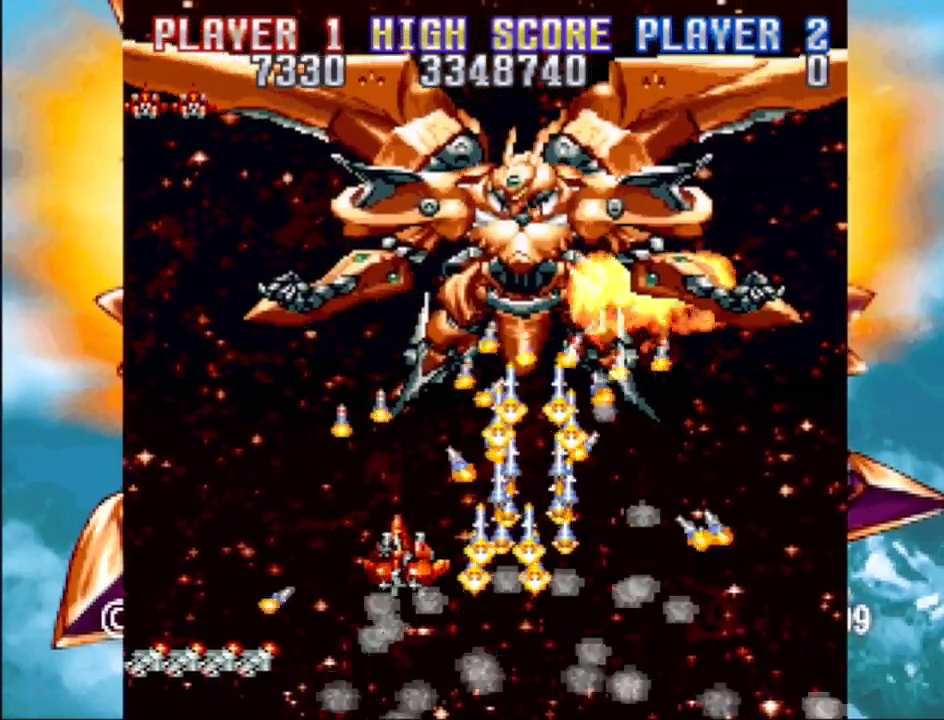
{"buttons": ["CROSS"], "events": [[33, "DPAD_RIGHT", "down"], [117, "DPAD_DOWN", "down"], [200, "DPAD_RIGHT", "up"], [233, "DPAD_DOWN", "up"]]}
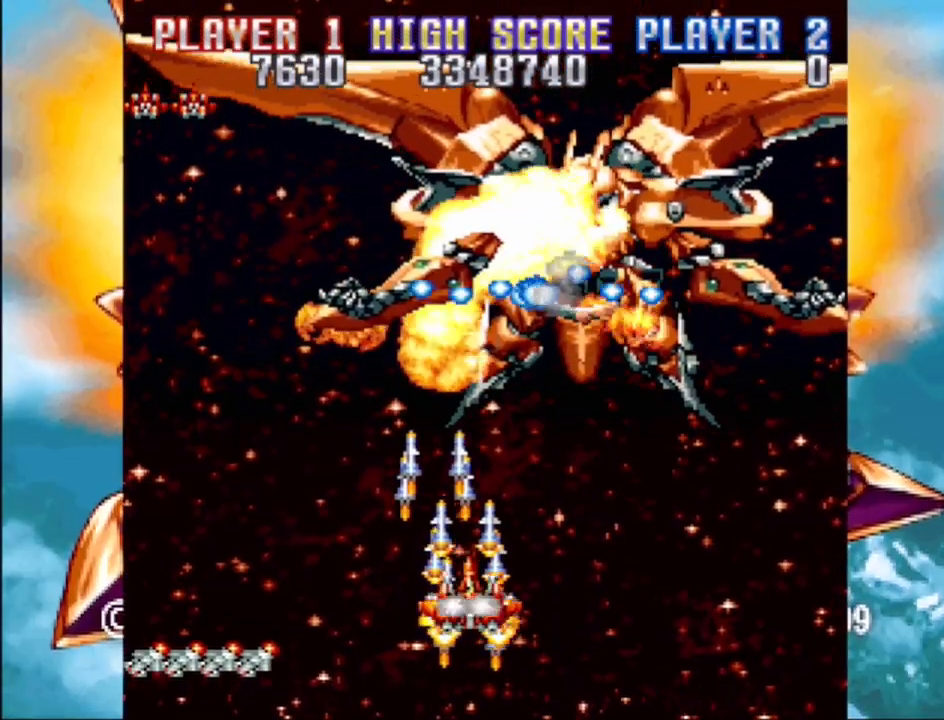
{"buttons": ["CROSS", "DPAD_LEFT"], "events": [[117, "DPAD_DOWN", "down"], [117, "DPAD_LEFT", "down"], [233, "DPAD_DOWN", "up"]]}
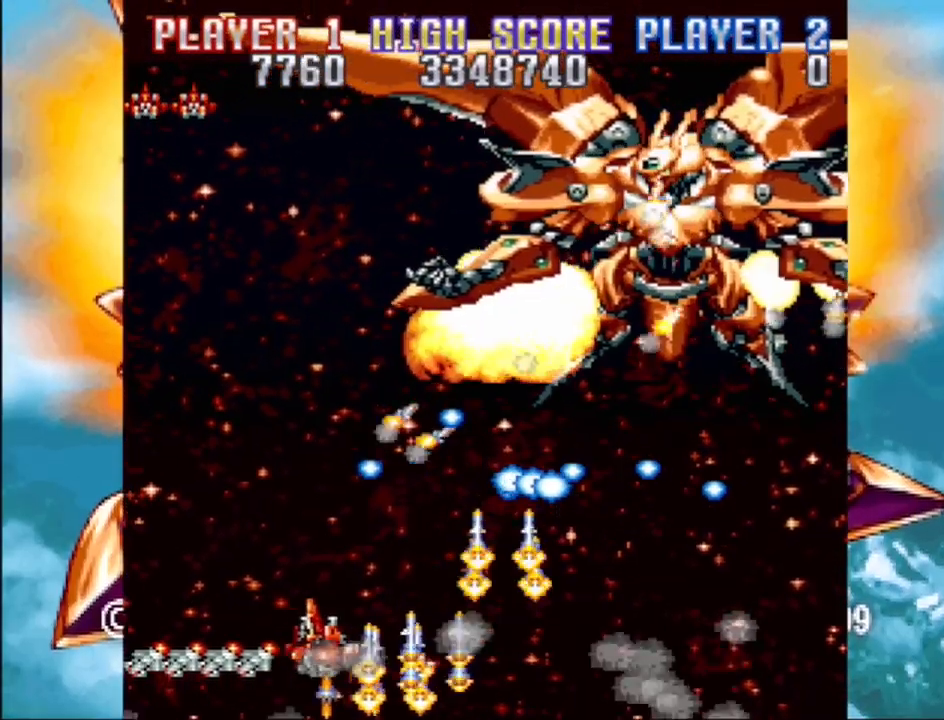
{"buttons": ["CROSS", "DPAD_RIGHT"], "events": [[50, "DPAD_UP", "down"], [300, "DPAD_LEFT", "up"], [433, "DPAD_RIGHT", "down"], [483, "DPAD_UP", "up"]]}
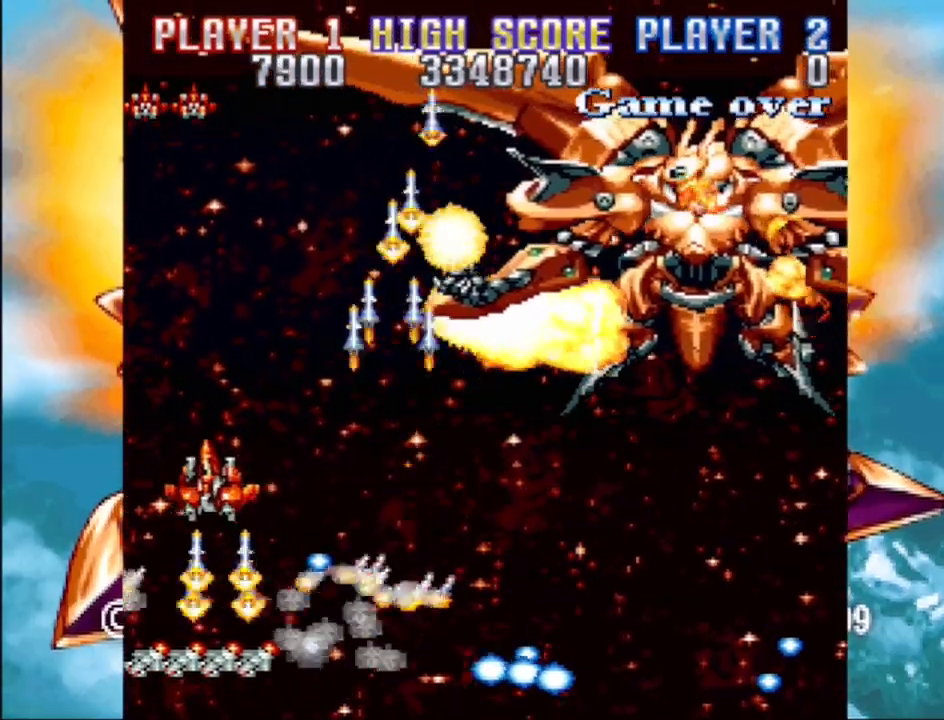
{"buttons": ["CROSS", "DPAD_RIGHT"], "events": []}
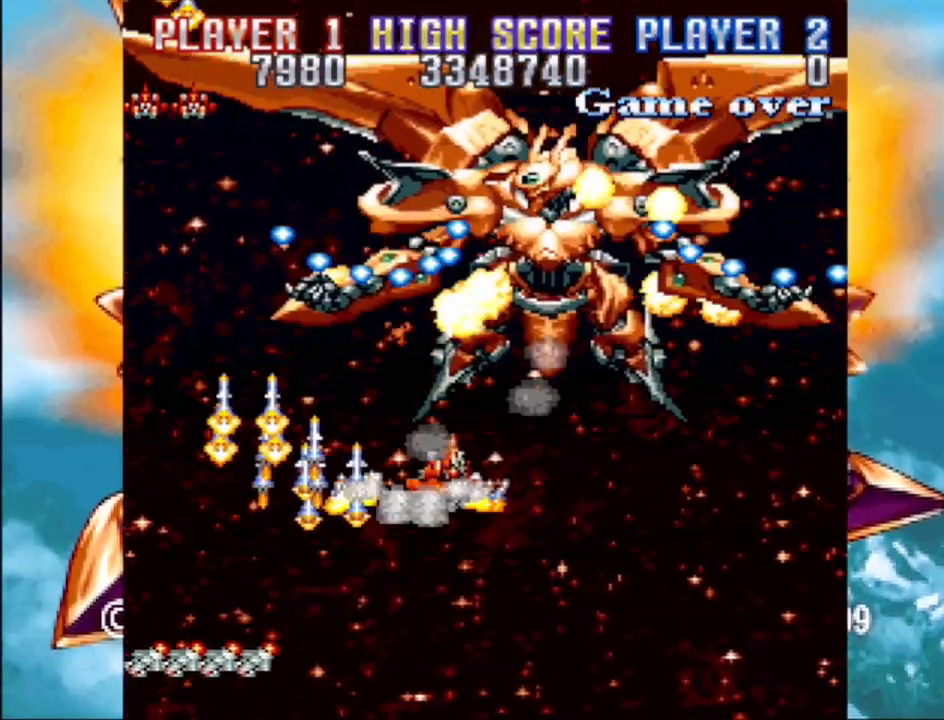
{"buttons": ["CROSS", "DPAD_DOWN"], "events": [[17, "DPAD_RIGHT", "up"], [150, "DPAD_DOWN", "down"]]}